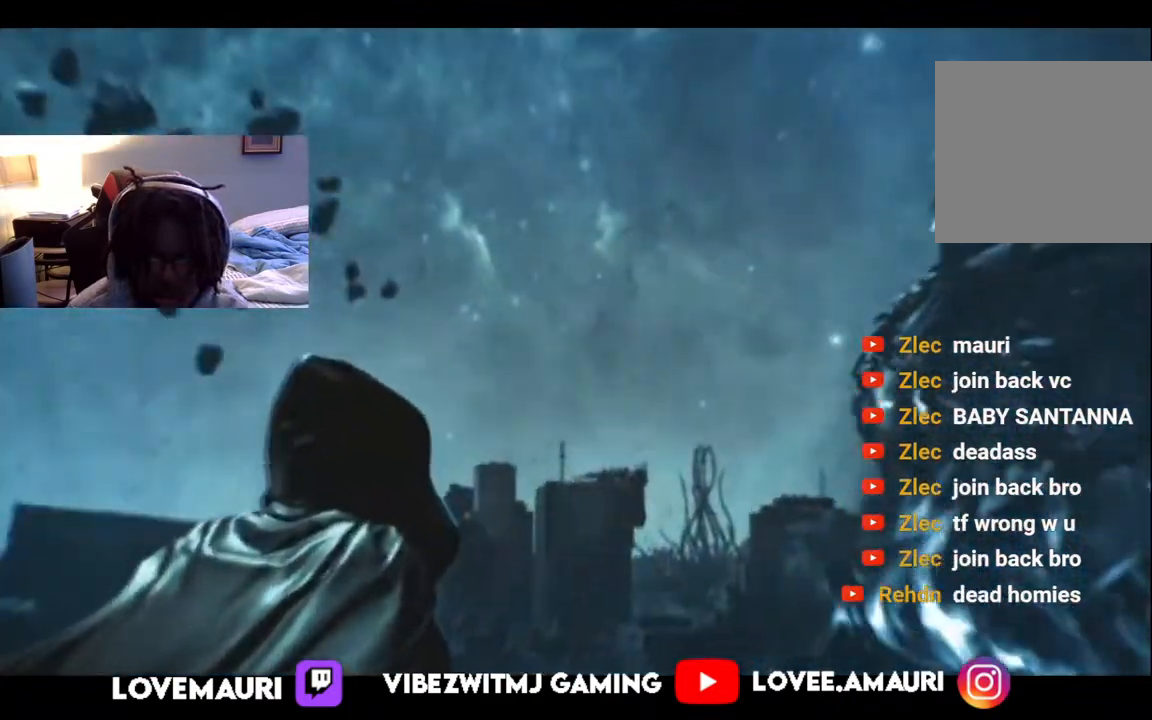
Gameplay with a controller (PlayStation layout); each line is a JSON object with the inputs held at the frame after it. "events" lists button and stick changes between this image and that frame as [ms after this image, input, new state], when the widget could be followed in between.
{"buttons": [], "left_stick": "up", "right_stick": "center", "events": []}
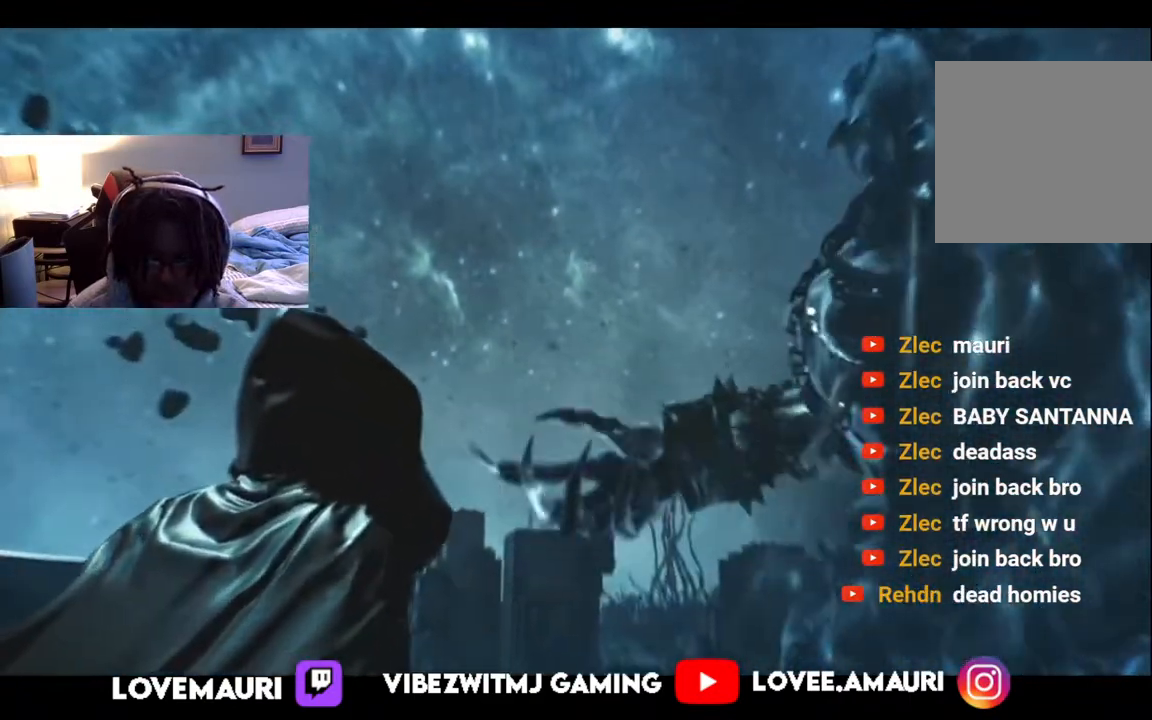
{"buttons": [], "left_stick": "center", "right_stick": "center", "events": [[200, "left_stick", "center"]]}
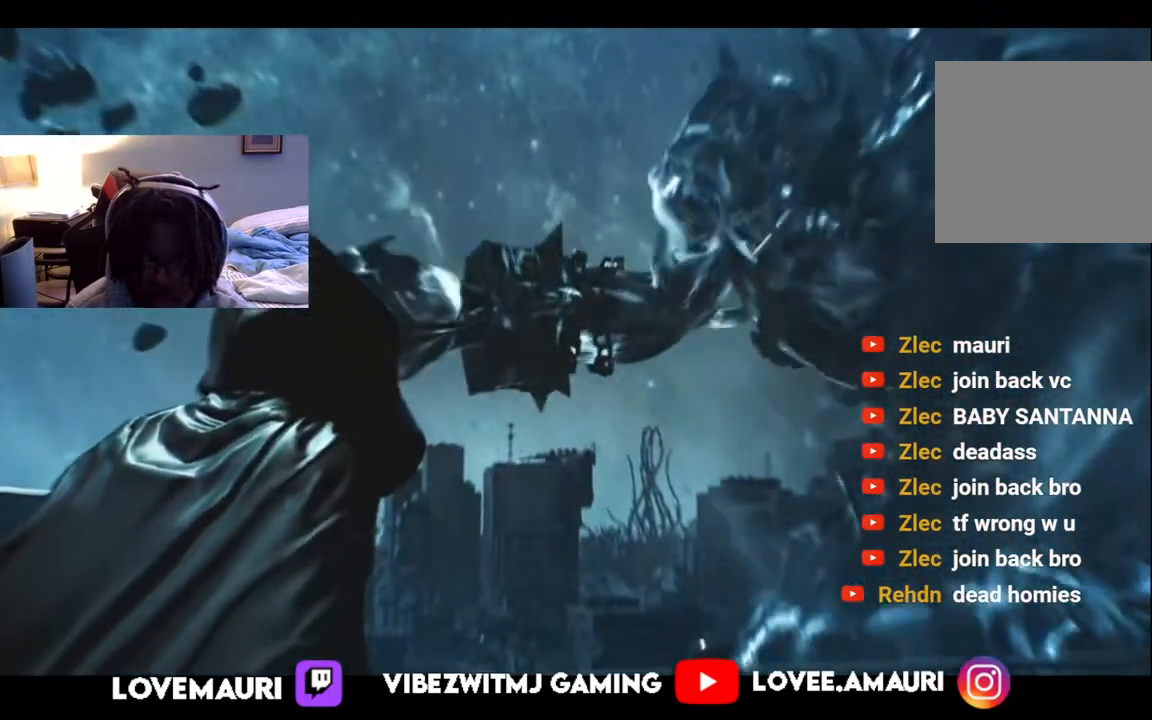
{"buttons": [], "left_stick": "center", "right_stick": "center", "events": []}
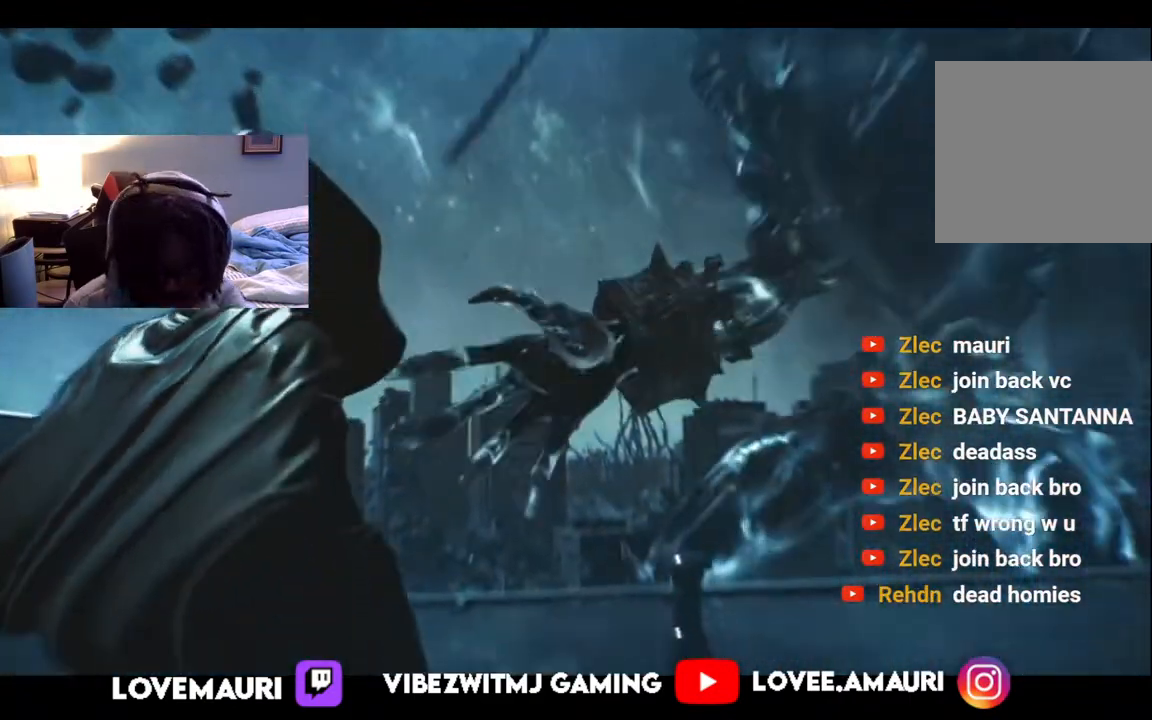
{"buttons": [], "left_stick": "center", "right_stick": "center", "events": []}
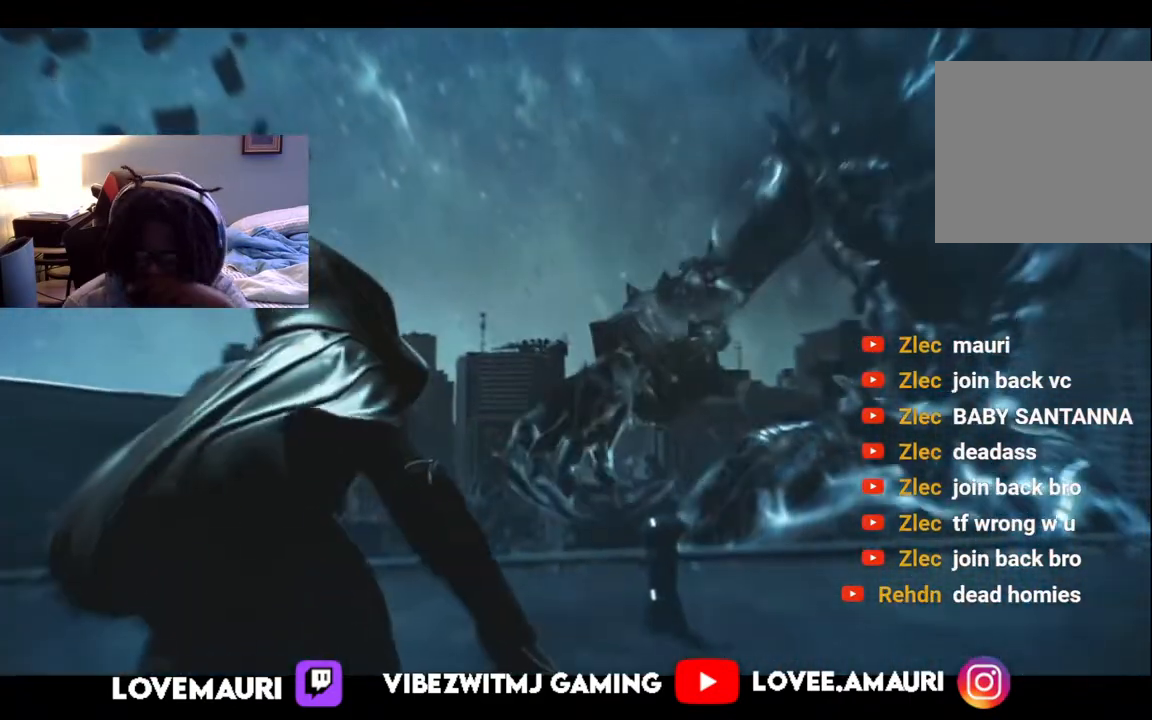
{"buttons": [], "left_stick": "center", "right_stick": "center", "events": []}
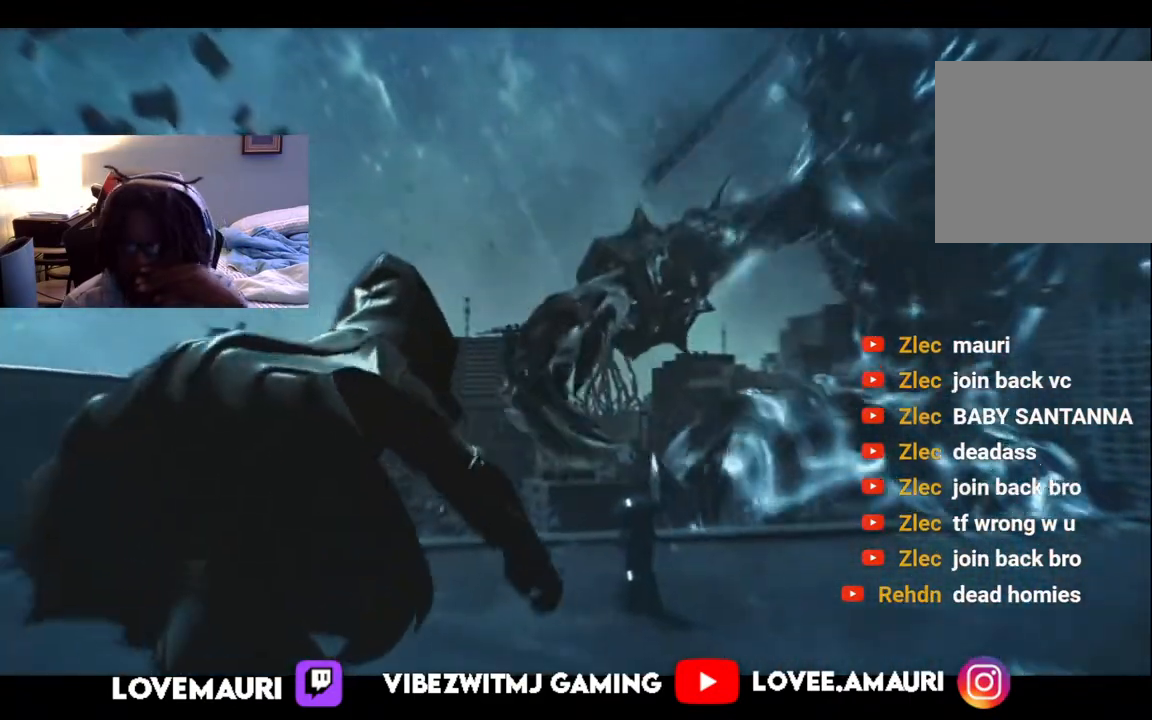
{"buttons": [], "left_stick": "center", "right_stick": "center", "events": []}
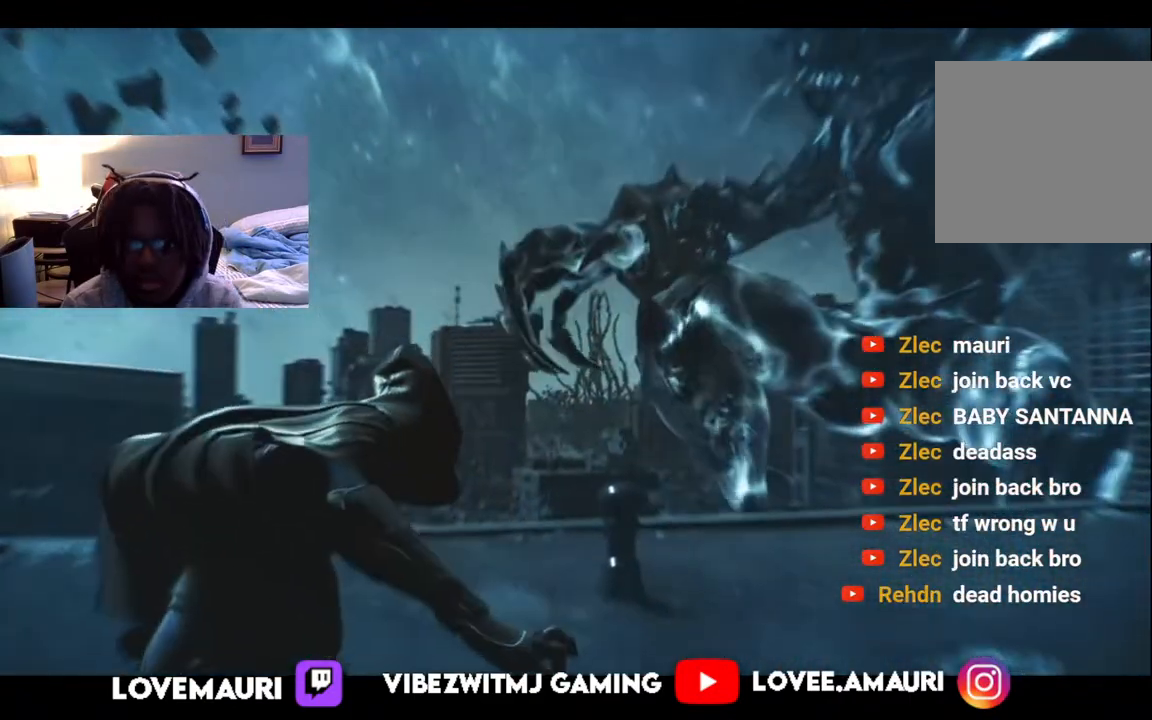
{"buttons": [], "left_stick": "up", "right_stick": "down-right", "events": [[417, "right_stick", "down-right"], [433, "left_stick", "up"]]}
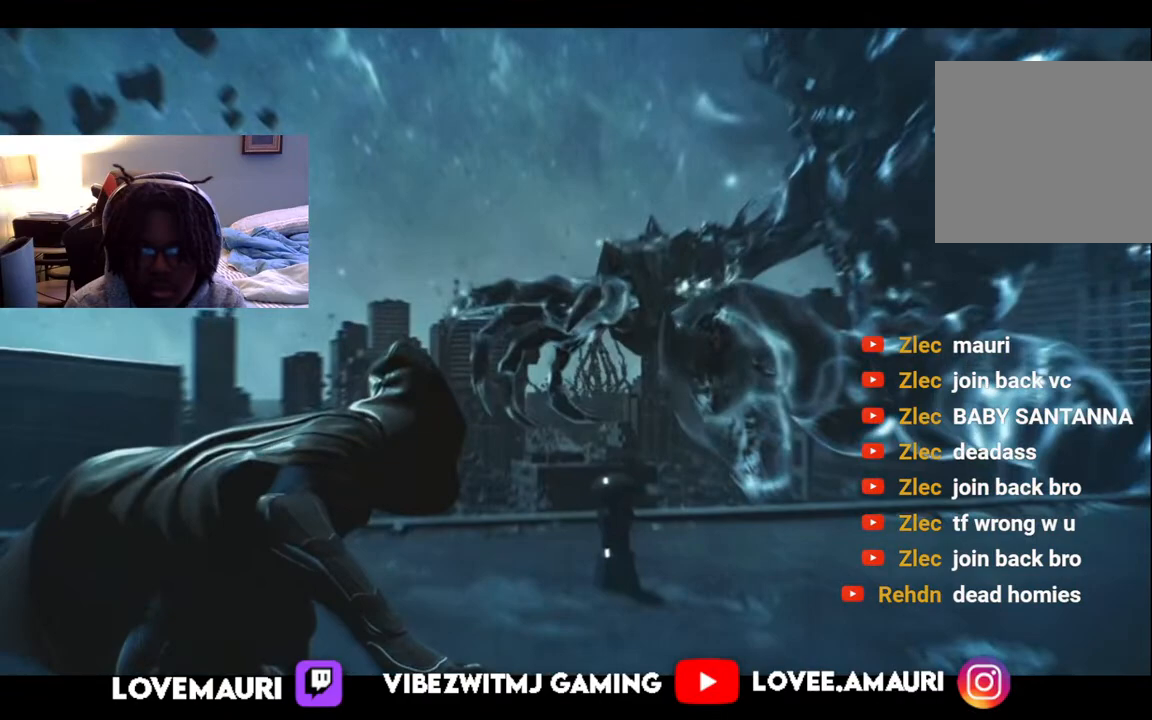
{"buttons": [], "left_stick": "up-right", "right_stick": "down-right", "events": [[283, "left_stick", "up-right"]]}
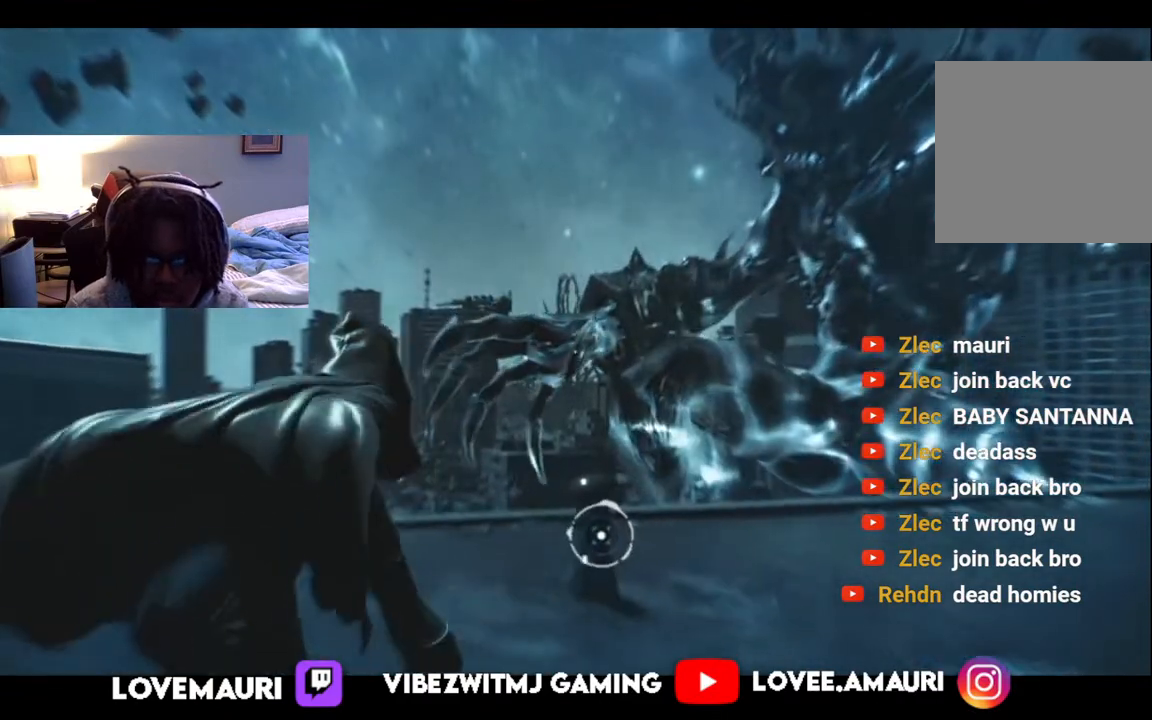
{"buttons": [], "left_stick": "up-right", "right_stick": "down-right", "events": []}
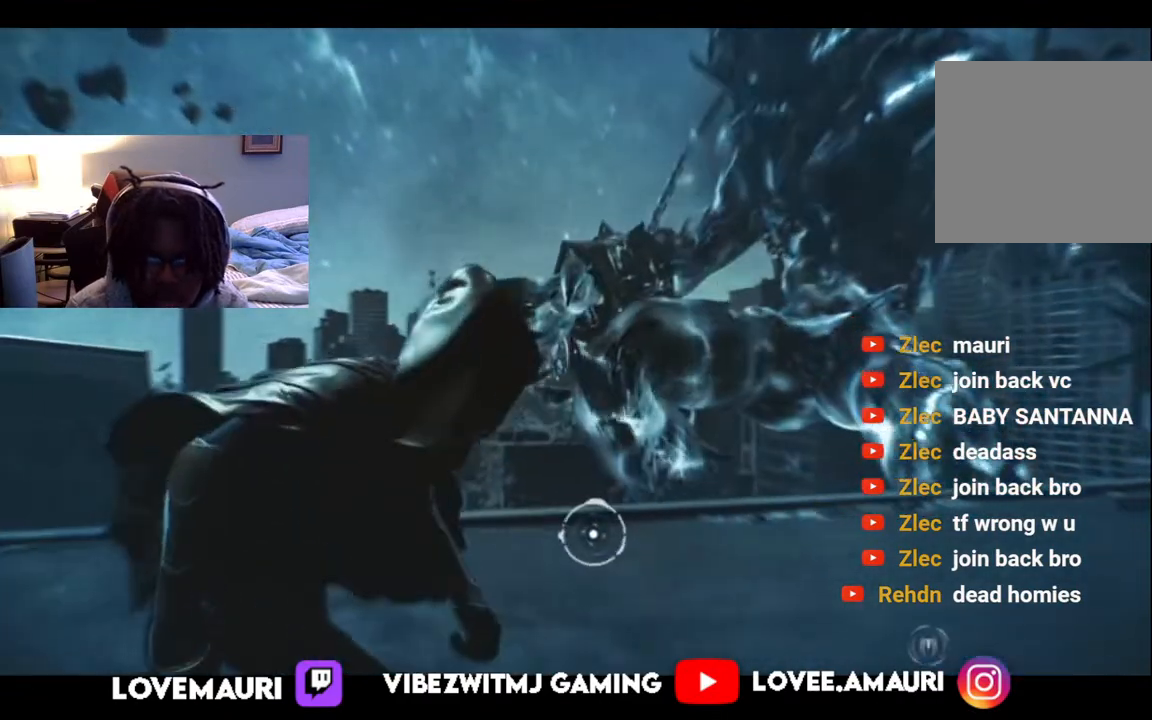
{"buttons": ["TOUCHPAD"], "left_stick": "up", "right_stick": "down-right", "events": [[33, "left_stick", "up"], [467, "TOUCHPAD", "down"]]}
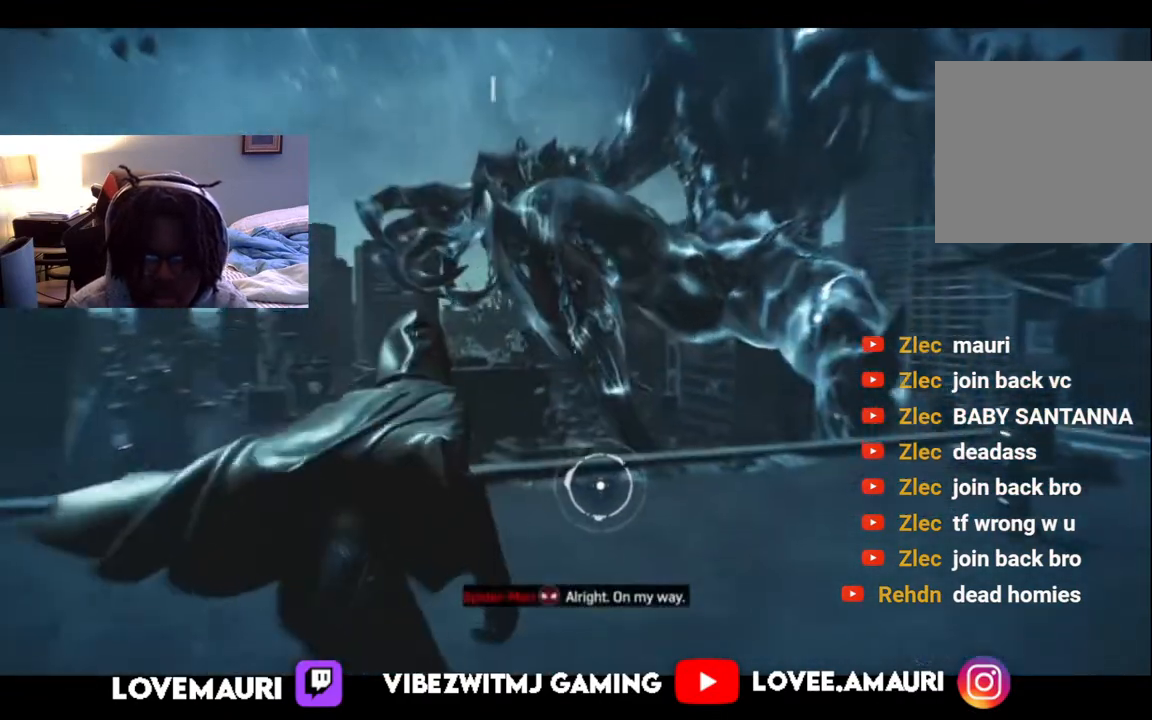
{"buttons": ["R1"], "left_stick": "center", "right_stick": "down-right", "events": [[100, "TOUCHPAD", "up"], [100, "left_stick", "center"], [450, "R1", "down"]]}
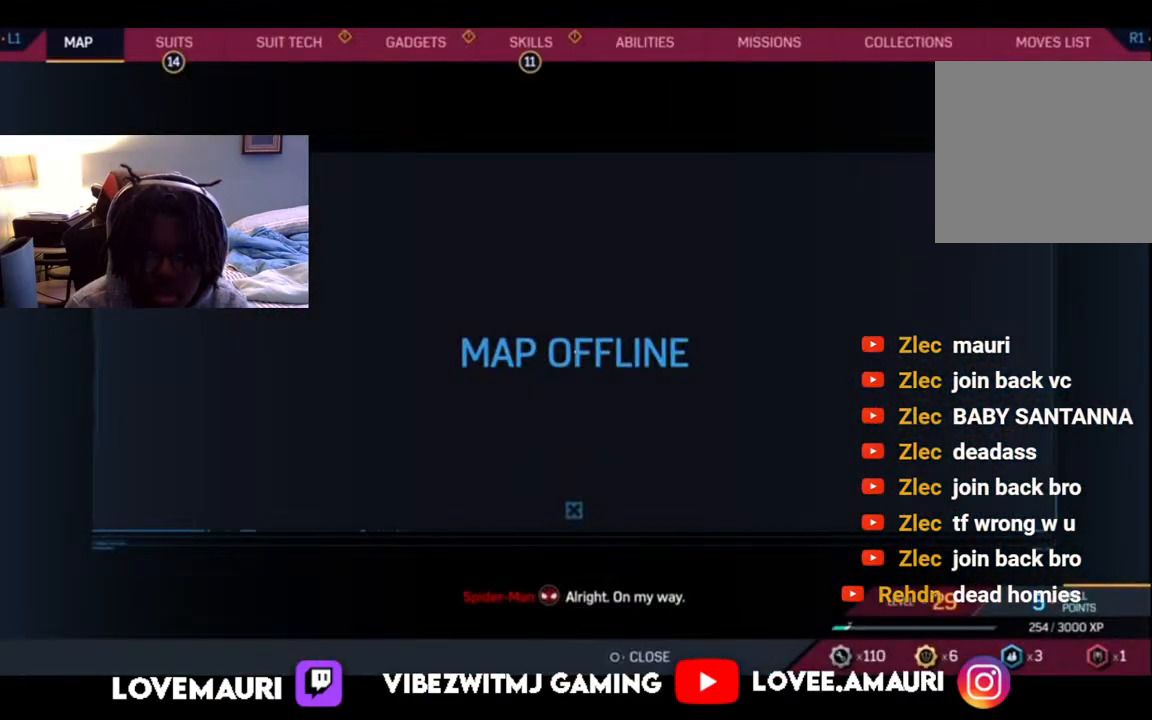
{"buttons": [], "left_stick": "center", "right_stick": "center", "events": [[83, "R1", "up"], [333, "right_stick", "center"]]}
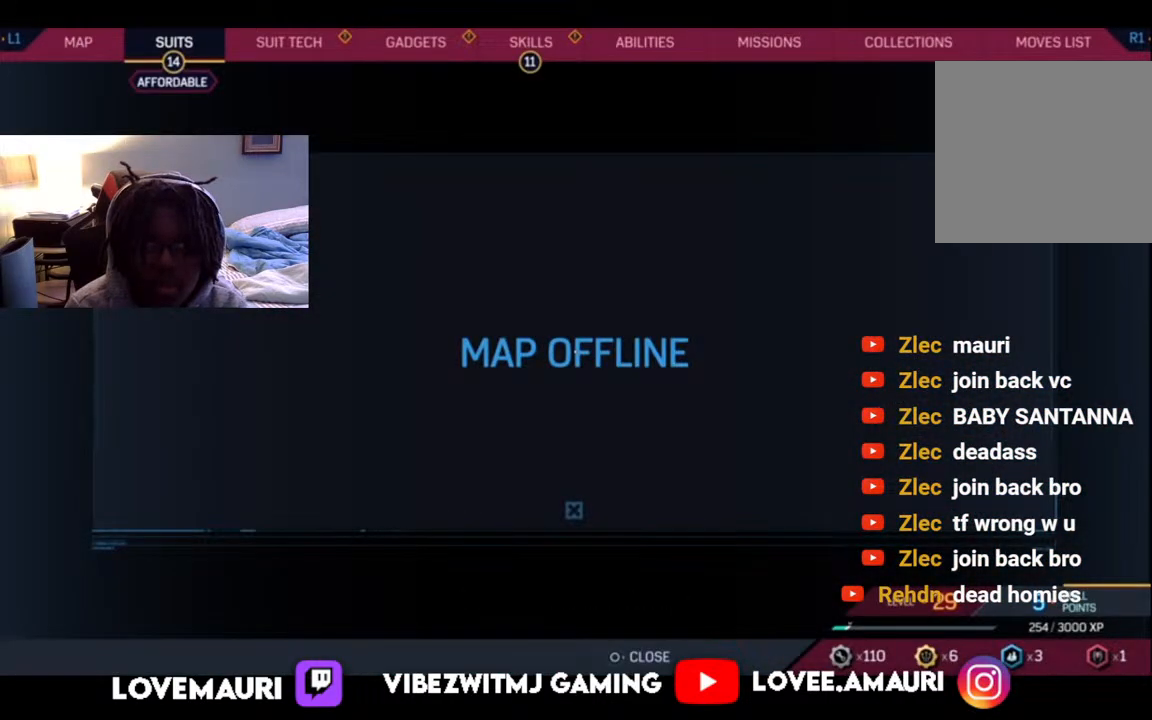
{"buttons": [], "left_stick": "center", "right_stick": "center", "events": []}
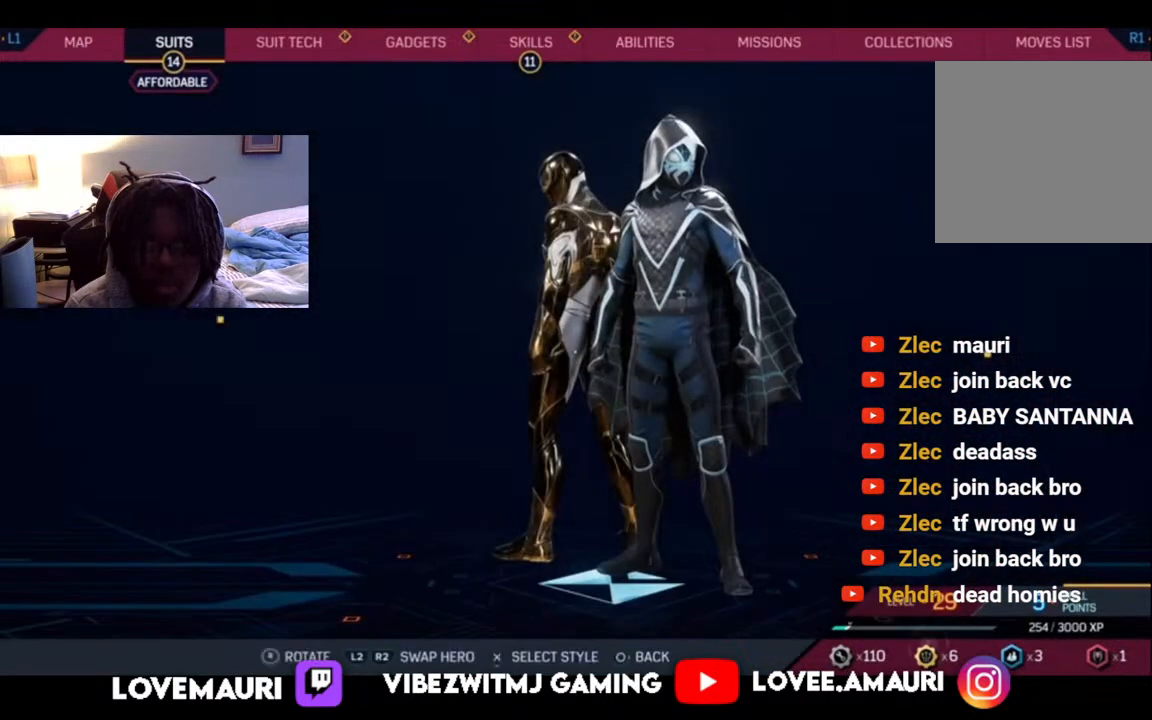
{"buttons": [], "left_stick": "center", "right_stick": "center", "events": []}
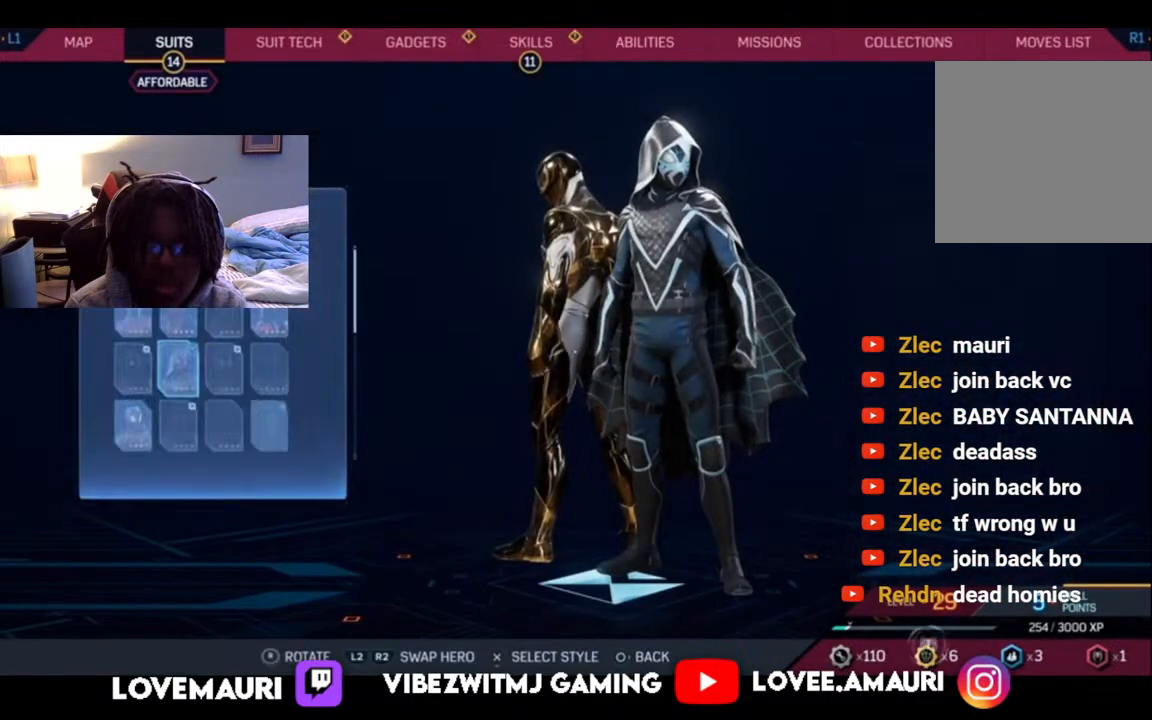
{"buttons": [], "left_stick": "center", "right_stick": "center", "events": [[83, "CROSS", "down"], [200, "CROSS", "up"], [317, "DPAD_DOWN", "down"], [450, "DPAD_DOWN", "up"]]}
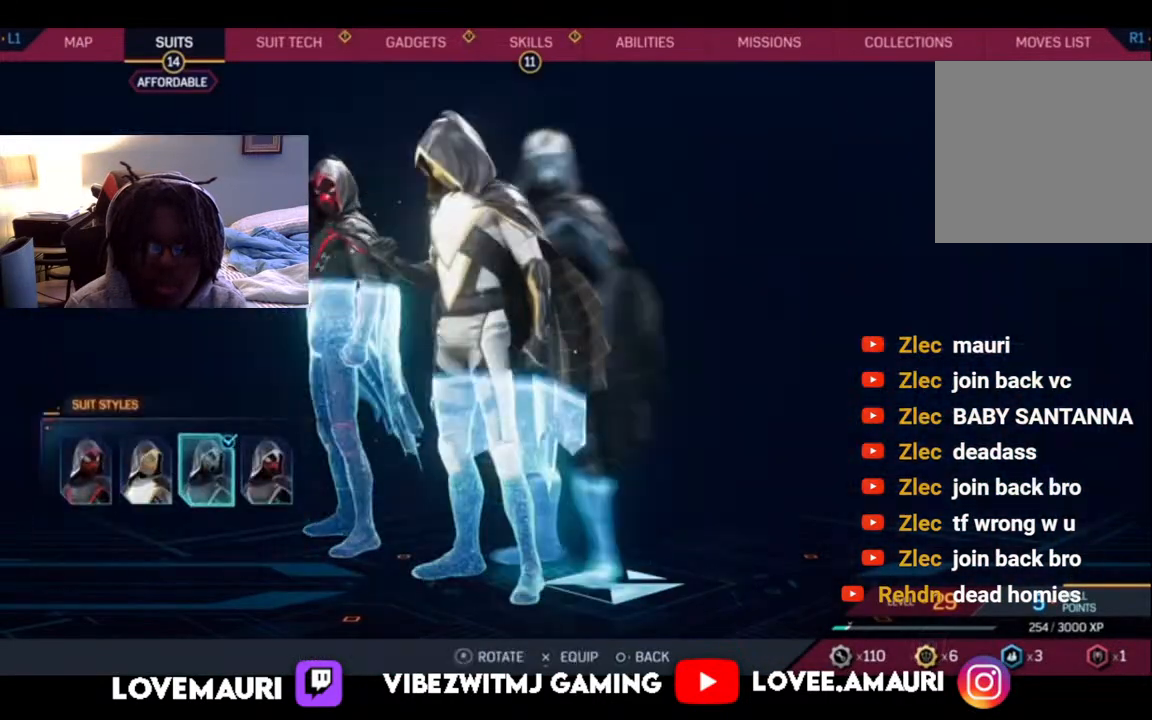
{"buttons": ["DPAD_DOWN"], "left_stick": "center", "right_stick": "center", "events": [[100, "CIRCLE", "down"], [233, "CIRCLE", "up"], [467, "DPAD_DOWN", "down"]]}
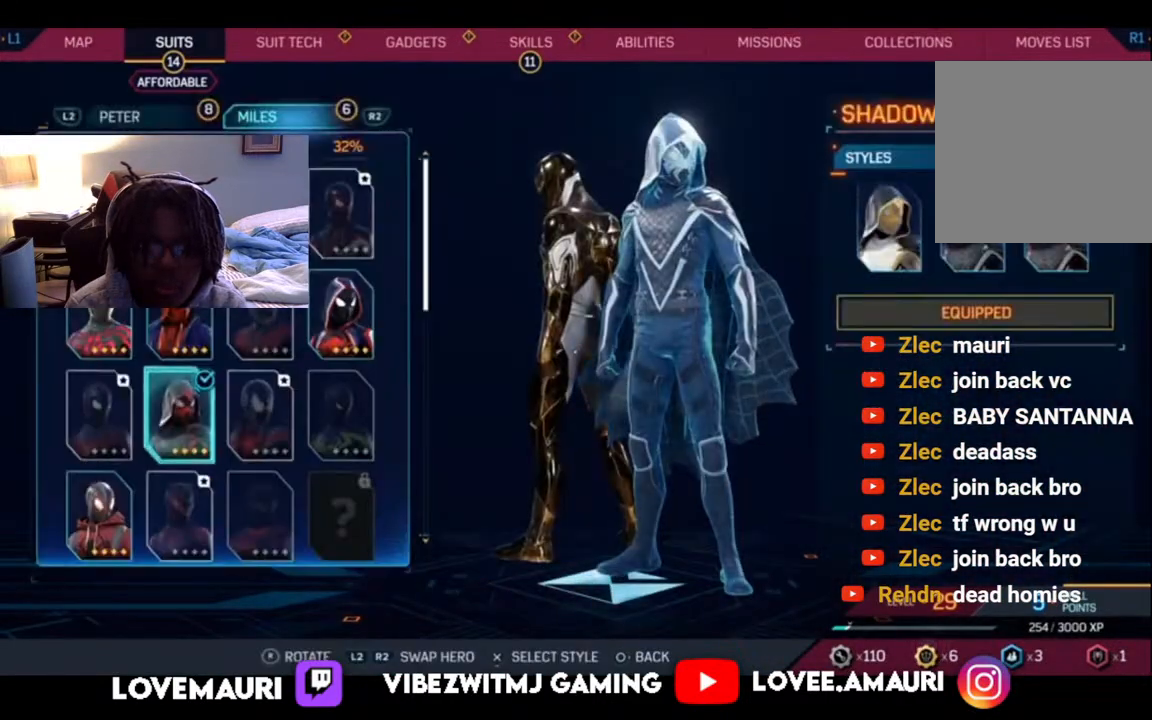
{"buttons": [], "left_stick": "center", "right_stick": "center", "events": [[100, "DPAD_DOWN", "up"], [150, "DPAD_DOWN", "down"], [283, "DPAD_DOWN", "up"]]}
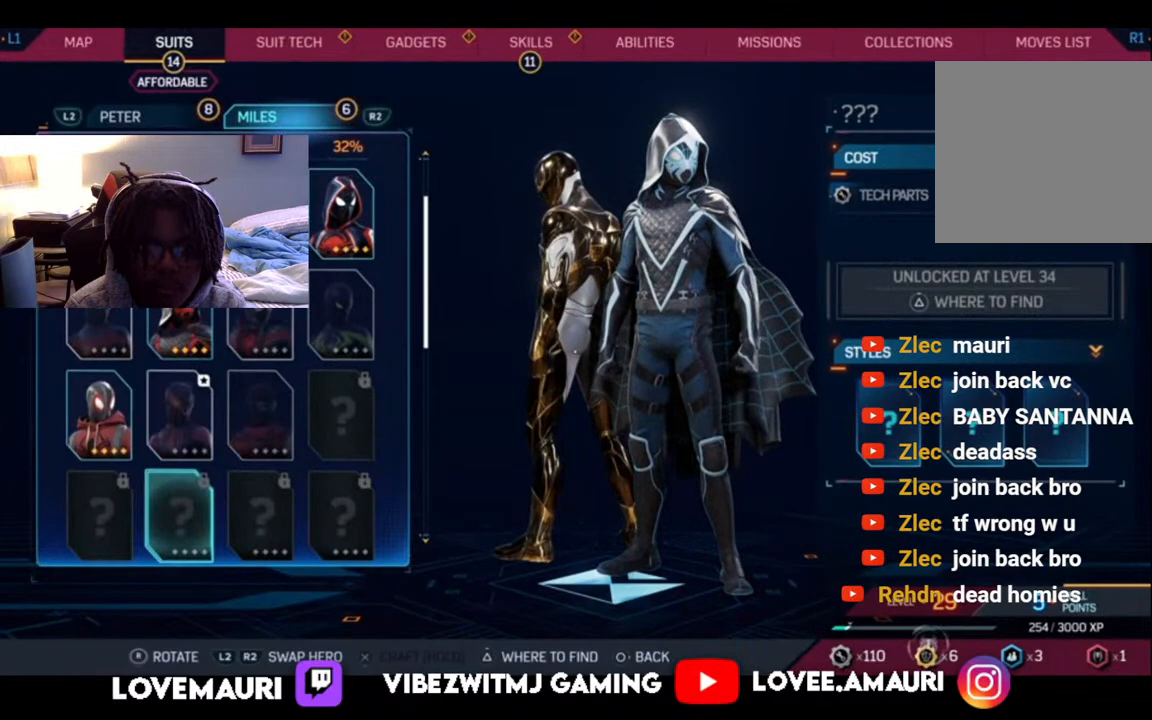
{"buttons": [], "left_stick": "center", "right_stick": "center", "events": [[33, "DPAD_RIGHT", "down"], [183, "DPAD_RIGHT", "up"], [267, "DPAD_UP", "down"], [400, "DPAD_UP", "up"]]}
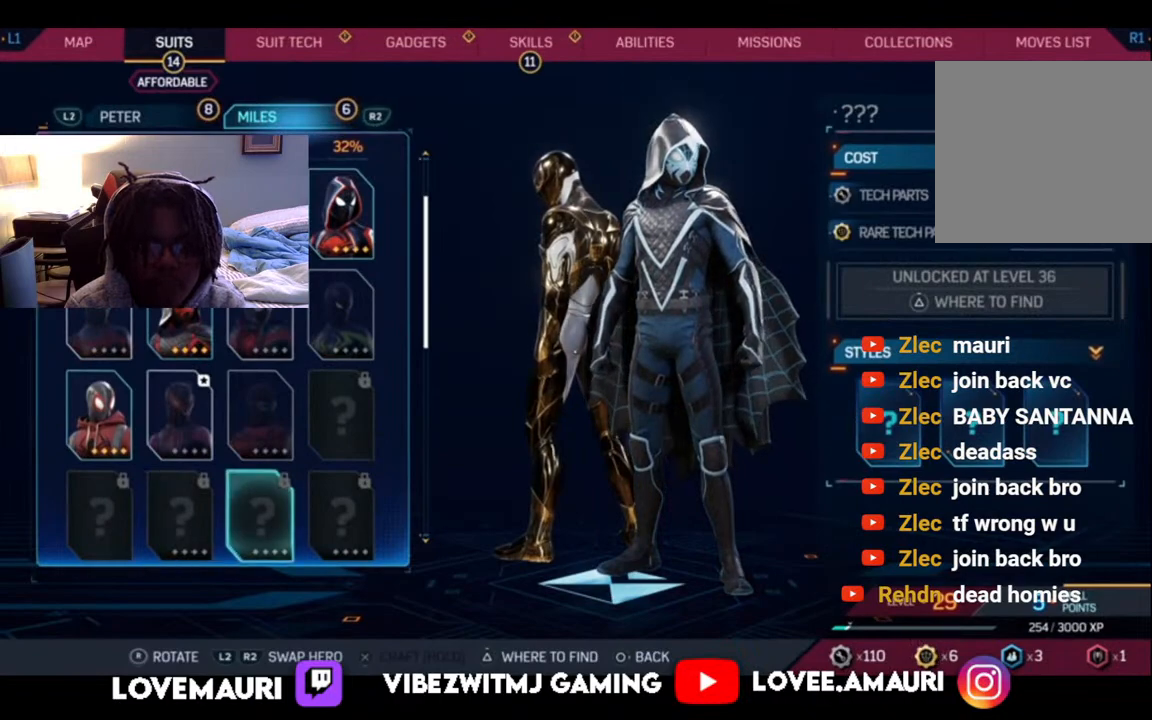
{"buttons": [], "left_stick": "center", "right_stick": "center", "events": []}
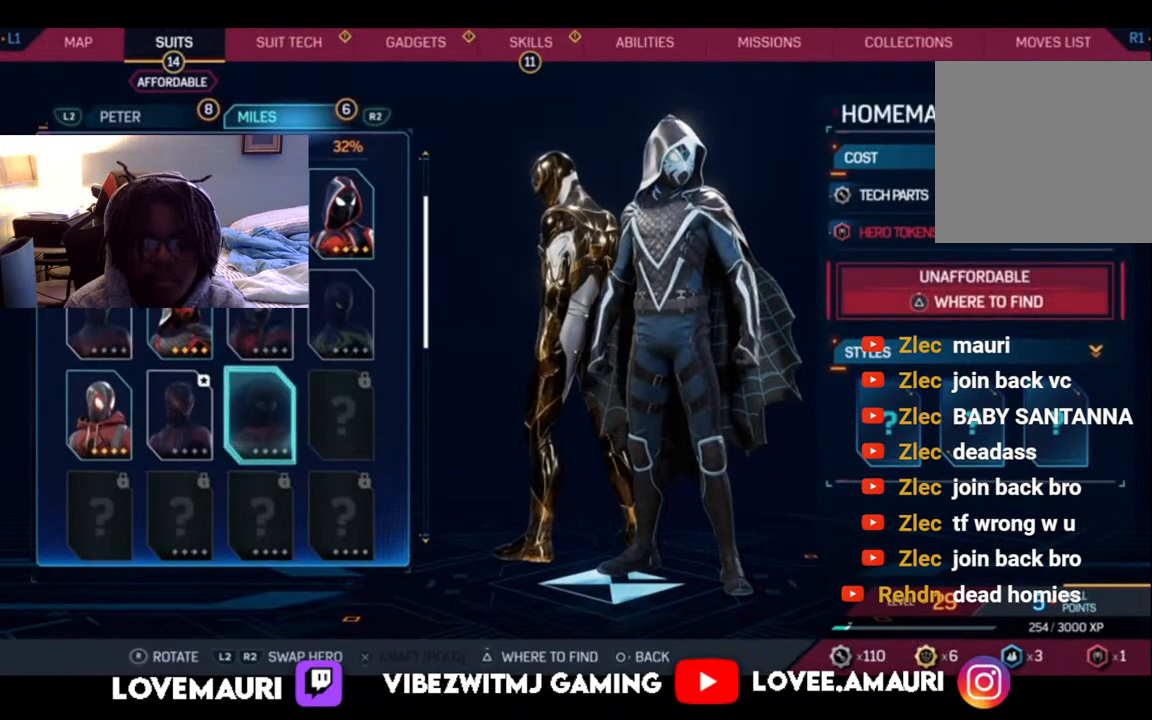
{"buttons": [], "left_stick": "center", "right_stick": "center", "events": [[350, "DPAD_DOWN", "down"], [483, "DPAD_DOWN", "up"]]}
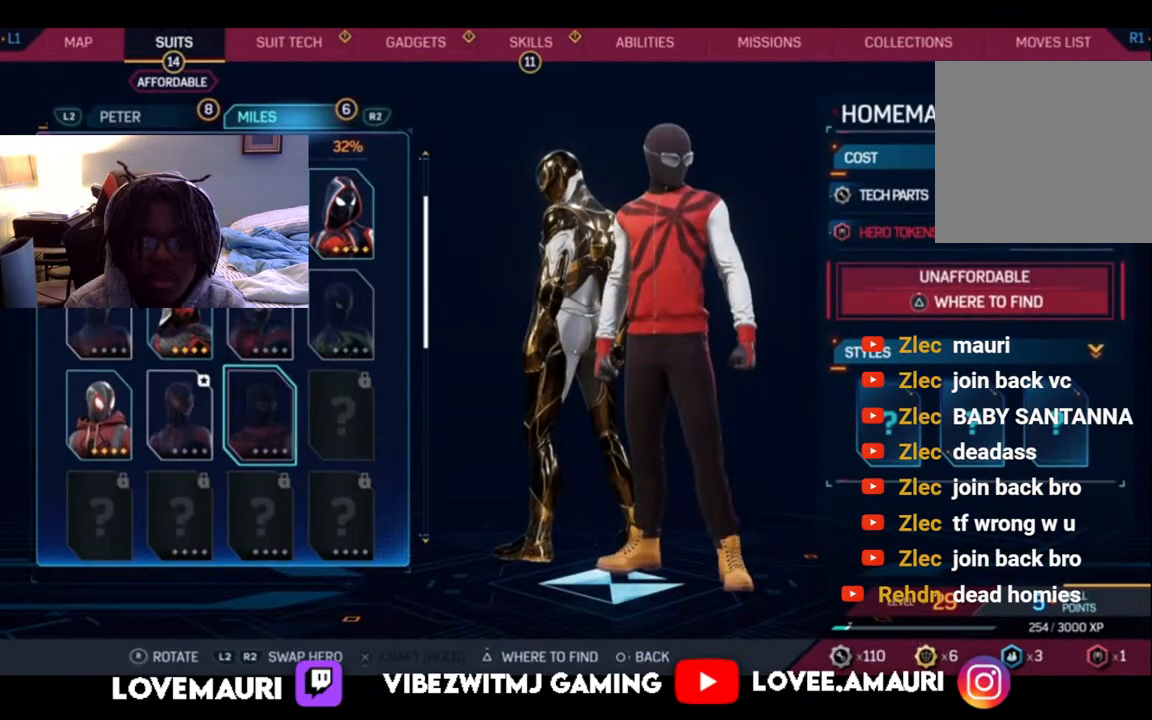
{"buttons": ["DPAD_DOWN"], "left_stick": "center", "right_stick": "center", "events": [[67, "DPAD_DOWN", "down"], [183, "DPAD_DOWN", "up"], [267, "DPAD_DOWN", "down"], [383, "DPAD_DOWN", "up"], [500, "DPAD_DOWN", "down"]]}
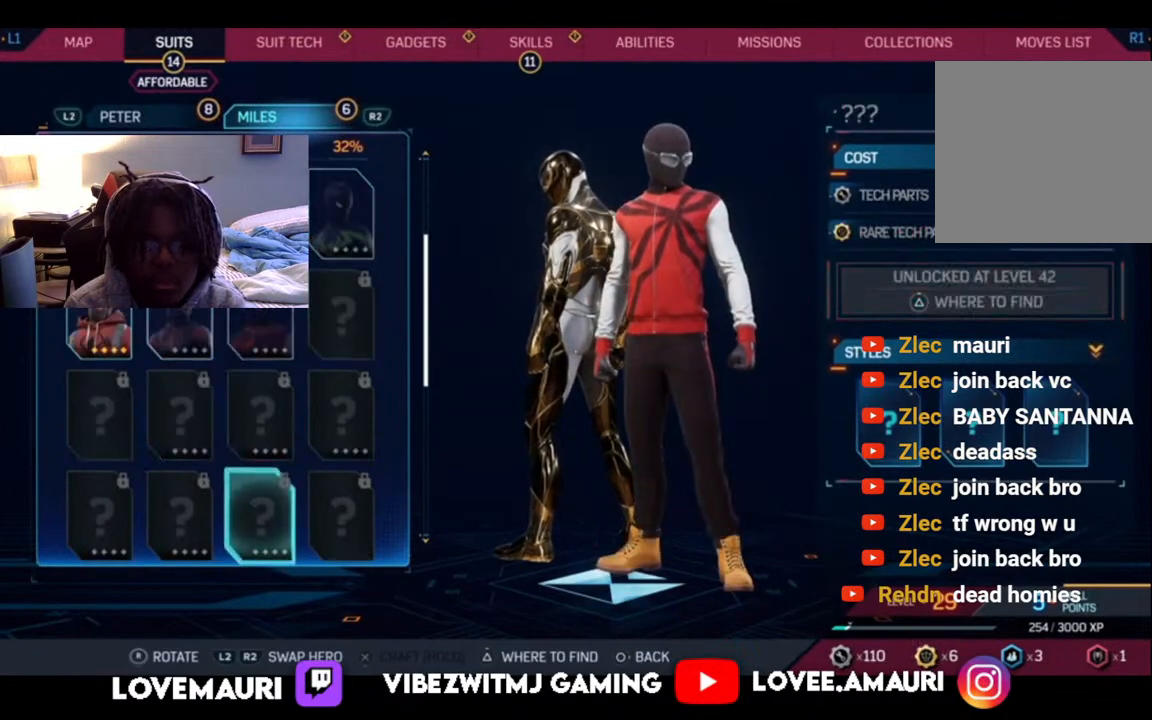
{"buttons": ["DPAD_DOWN"], "left_stick": "center", "right_stick": "center", "events": [[117, "DPAD_DOWN", "up"], [217, "DPAD_DOWN", "down"], [350, "DPAD_DOWN", "up"], [417, "DPAD_DOWN", "down"]]}
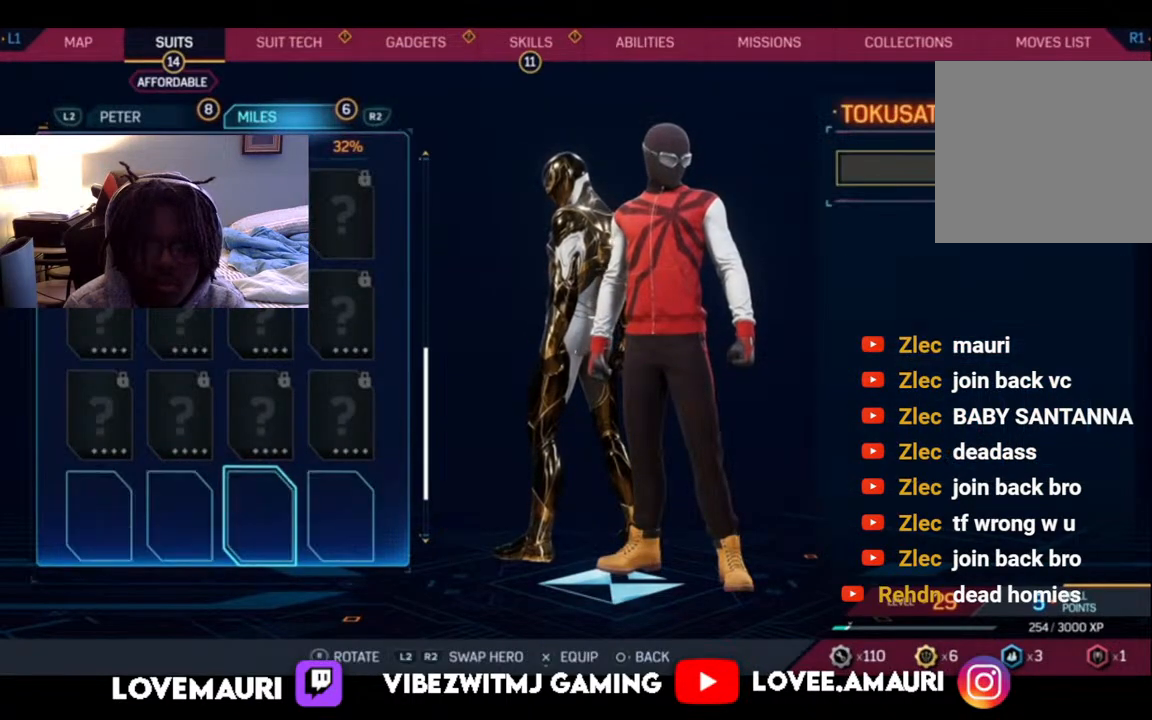
{"buttons": [], "left_stick": "center", "right_stick": "center", "events": [[33, "DPAD_DOWN", "up"], [300, "DPAD_RIGHT", "down"], [350, "DPAD_RIGHT", "up"]]}
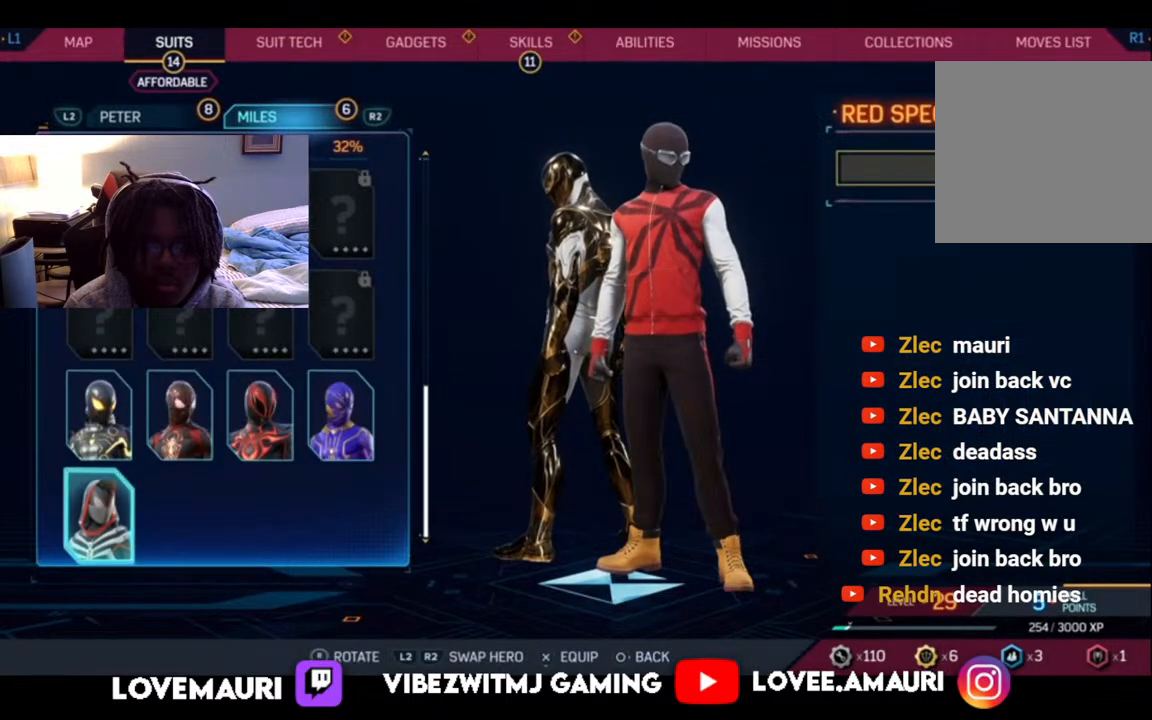
{"buttons": [], "left_stick": "center", "right_stick": "center", "events": [[133, "DPAD_LEFT", "down"], [200, "DPAD_LEFT", "up"]]}
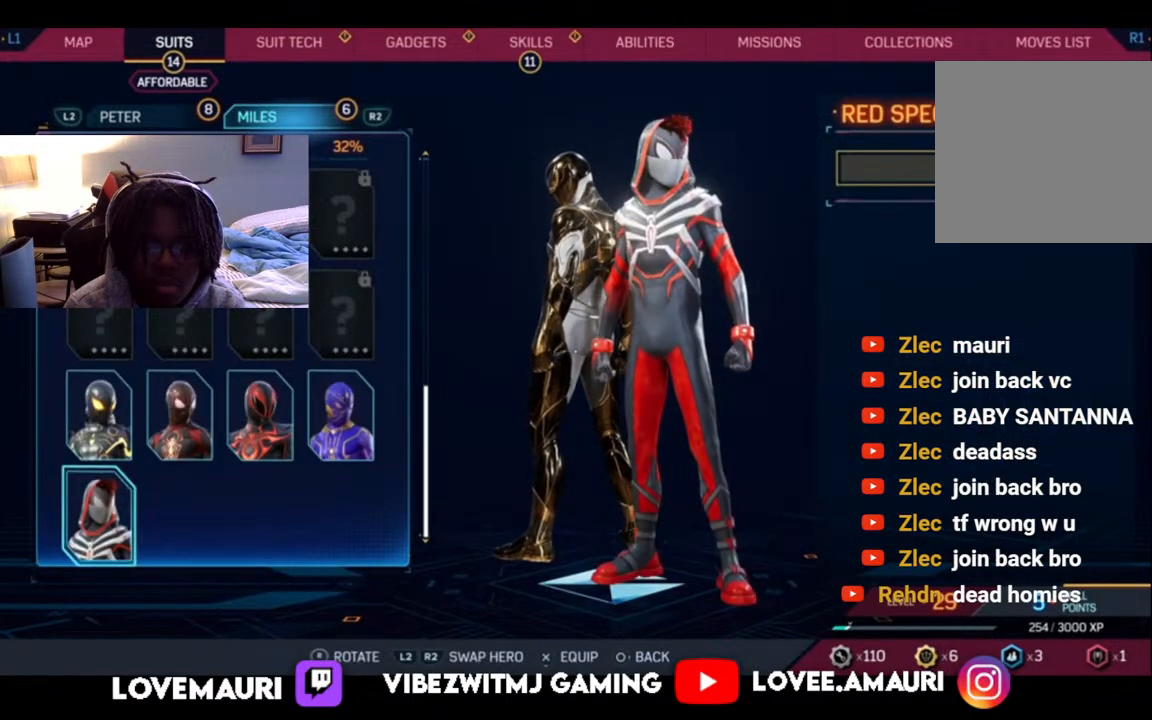
{"buttons": [], "left_stick": "center", "right_stick": "center", "events": []}
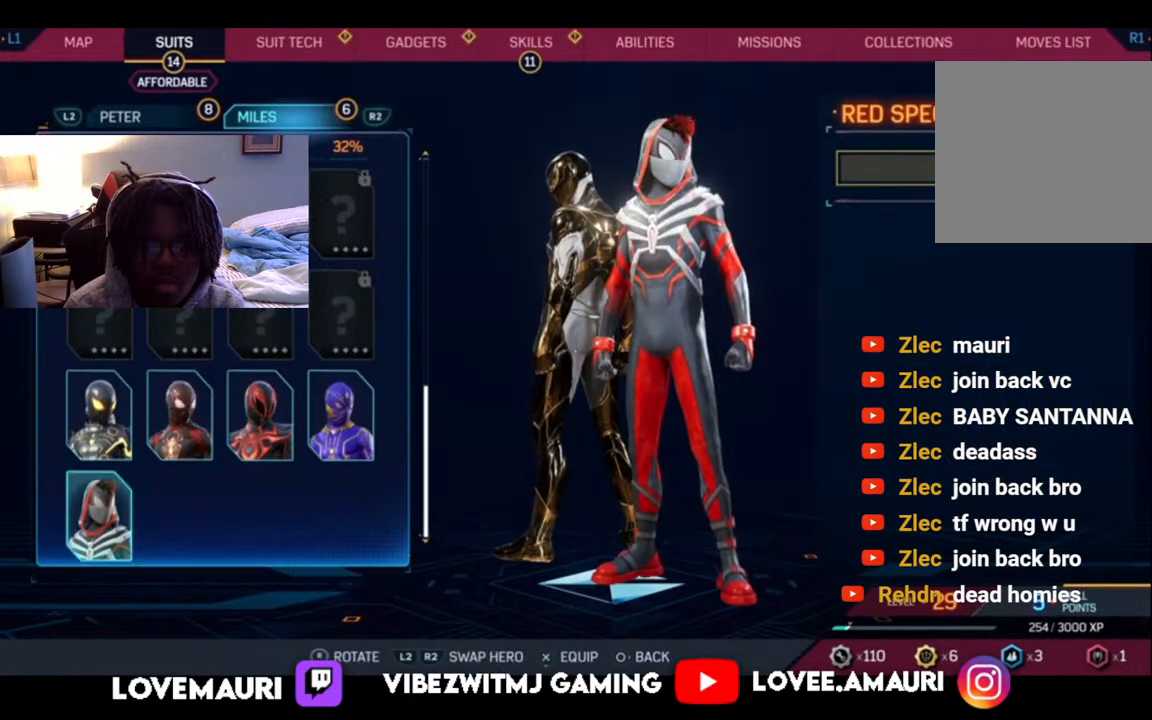
{"buttons": [], "left_stick": "center", "right_stick": "center", "events": []}
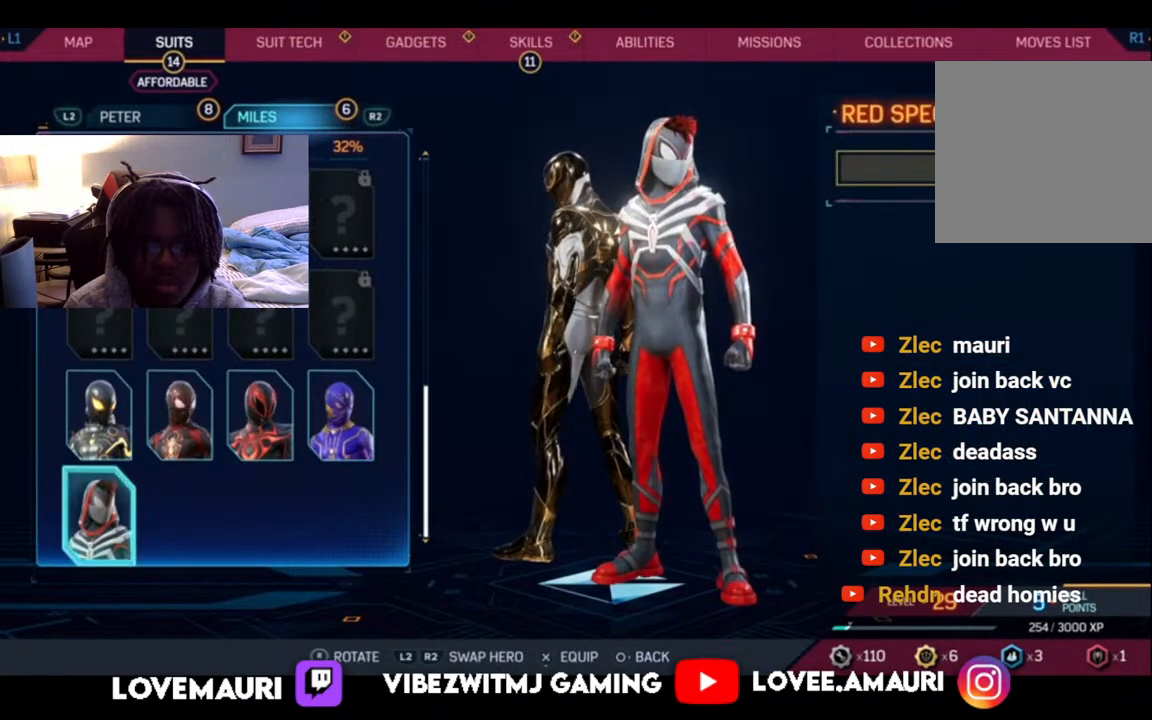
{"buttons": ["DPAD_UP"], "left_stick": "center", "right_stick": "center", "events": [[150, "DPAD_UP", "down"], [300, "DPAD_UP", "up"], [417, "DPAD_UP", "down"]]}
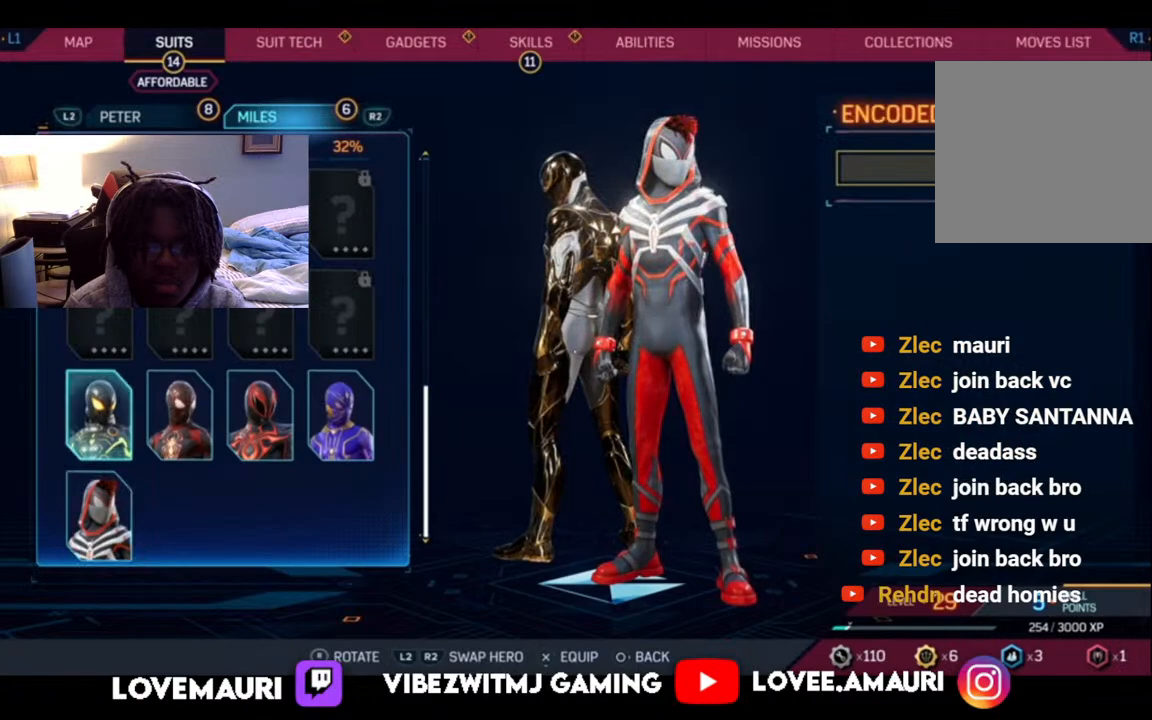
{"buttons": [], "left_stick": "center", "right_stick": "center", "events": [[33, "DPAD_UP", "up"]]}